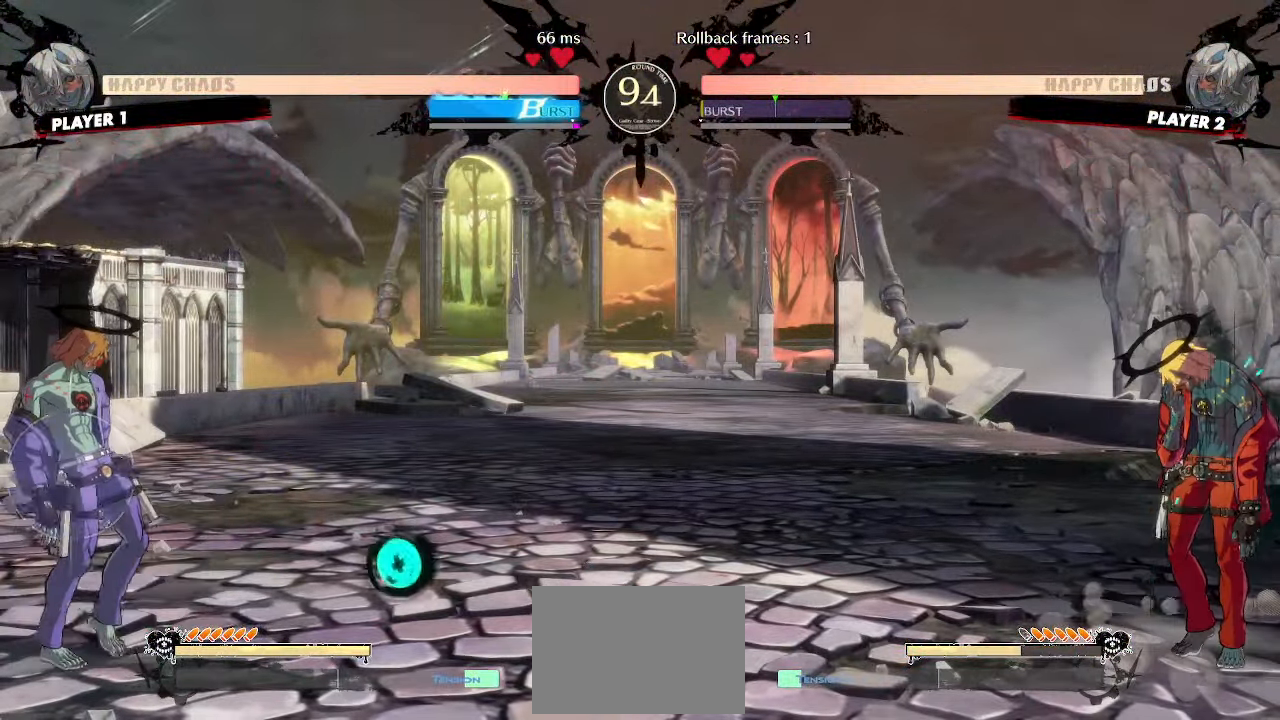
Gameplay with a controller (arcade stick); each line is a JSON object with the inputs held at the frame after it. "events" lists button and stick changes between this image and that frame as [ms after this image, input, new state], when the widget could be followed in between. Not read: L3 R3 other_buttons.
{"buttons": ["DPAD_LEFT"], "events": [[450, "DPAD_RIGHT", "up"], [500, "DPAD_LEFT", "down"]]}
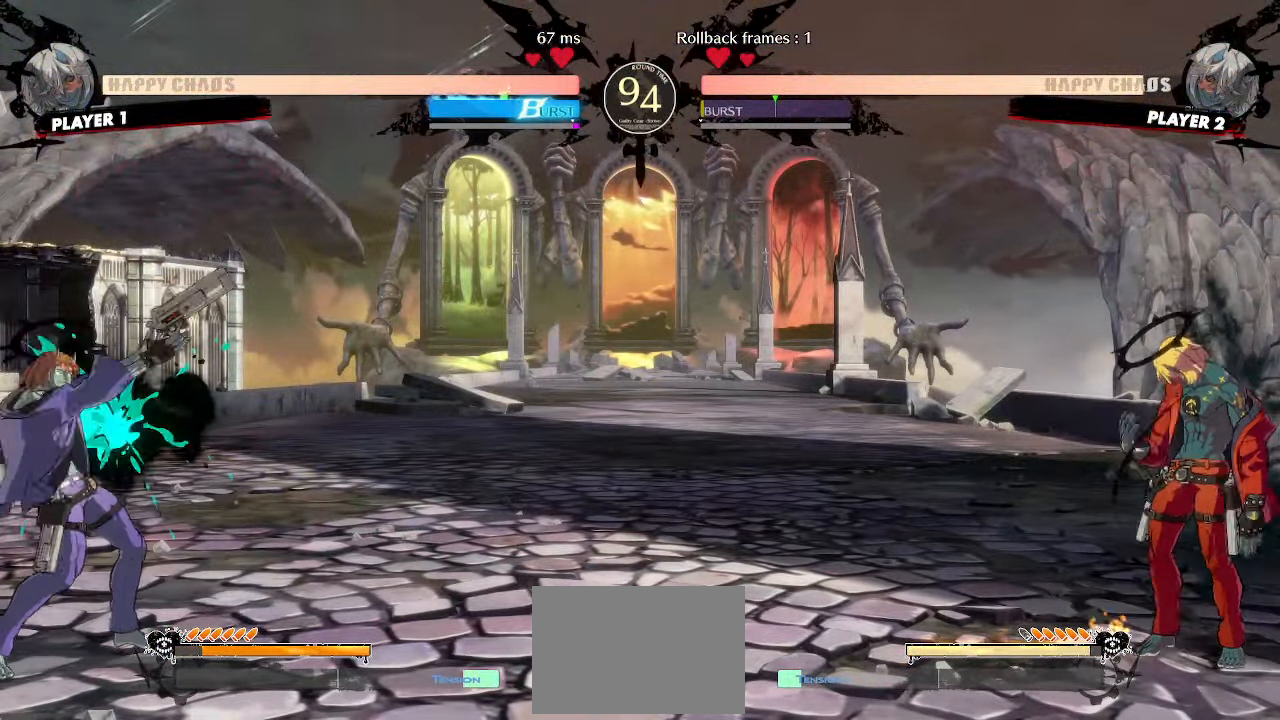
{"buttons": ["DPAD_DOWN", "DPAD_RIGHT"], "events": [[83, "DPAD_DOWN", "down"], [117, "DPAD_LEFT", "up"], [133, "DPAD_RIGHT", "down"]]}
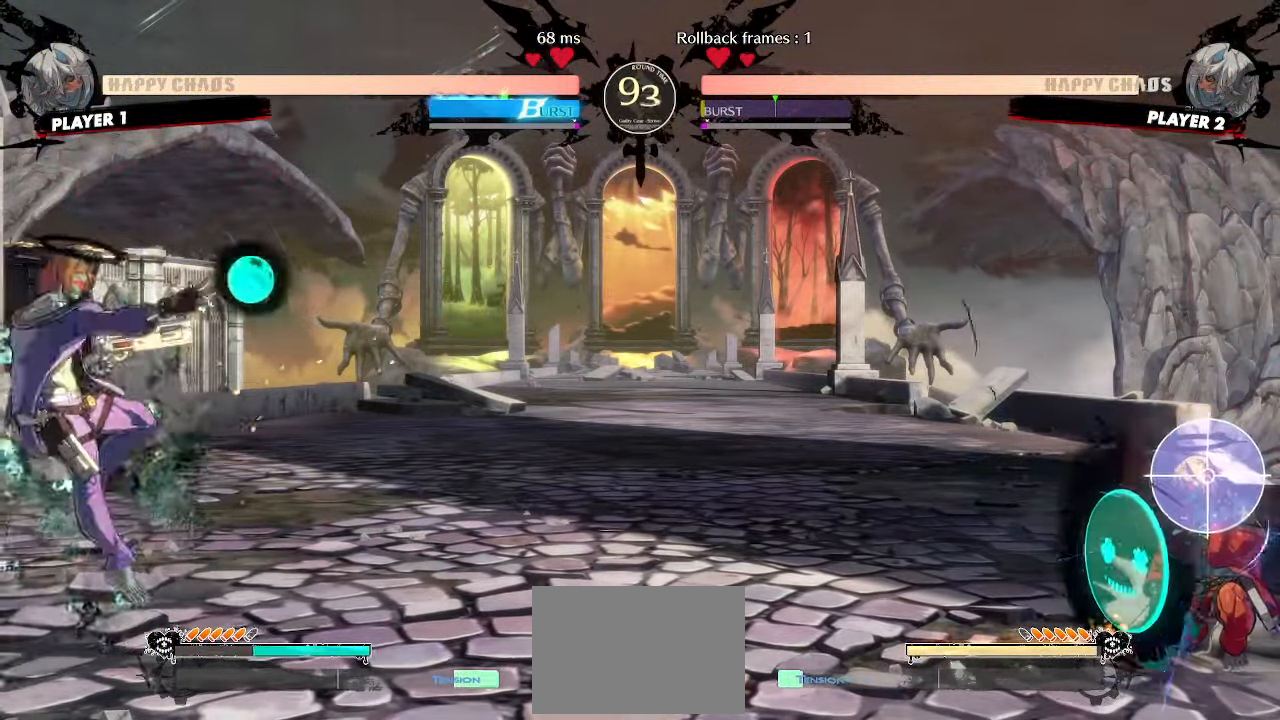
{"buttons": ["DPAD_DOWN", "DPAD_RIGHT"], "events": []}
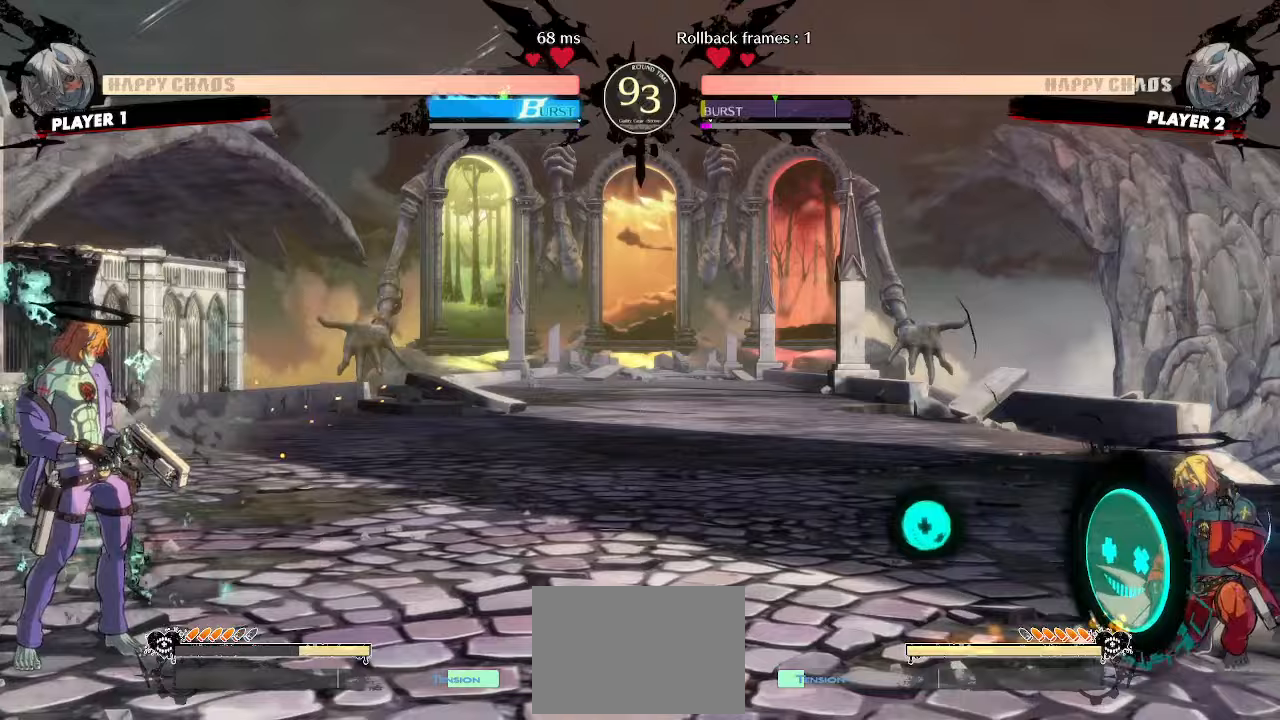
{"buttons": ["DPAD_DOWN", "DPAD_RIGHT"], "events": []}
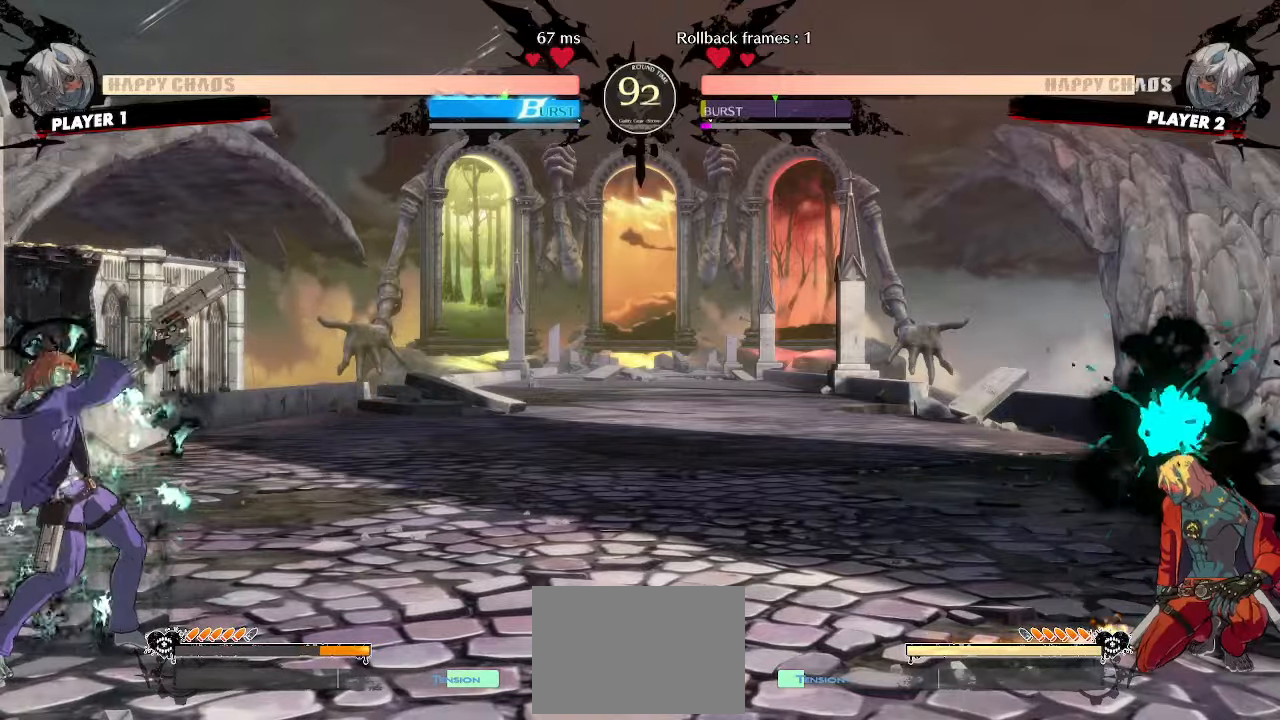
{"buttons": [], "events": [[350, "DPAD_RIGHT", "up"], [400, "DPAD_DOWN", "up"]]}
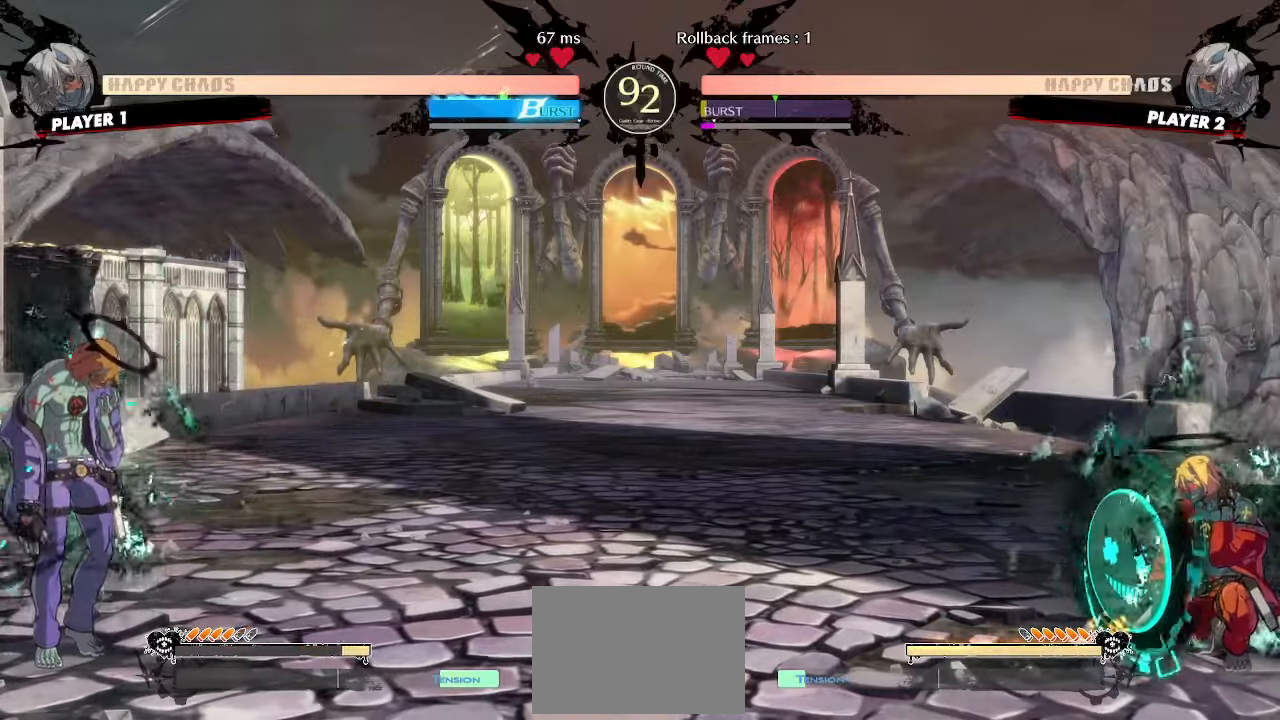
{"buttons": ["DPAD_DOWN"], "events": [[33, "DPAD_DOWN", "down"], [100, "DPAD_RIGHT", "down"], [133, "DPAD_DOWN", "up"], [200, "S", "down"], [217, "DPAD_DOWN", "down"], [233, "DPAD_RIGHT", "up"], [300, "S", "up"]]}
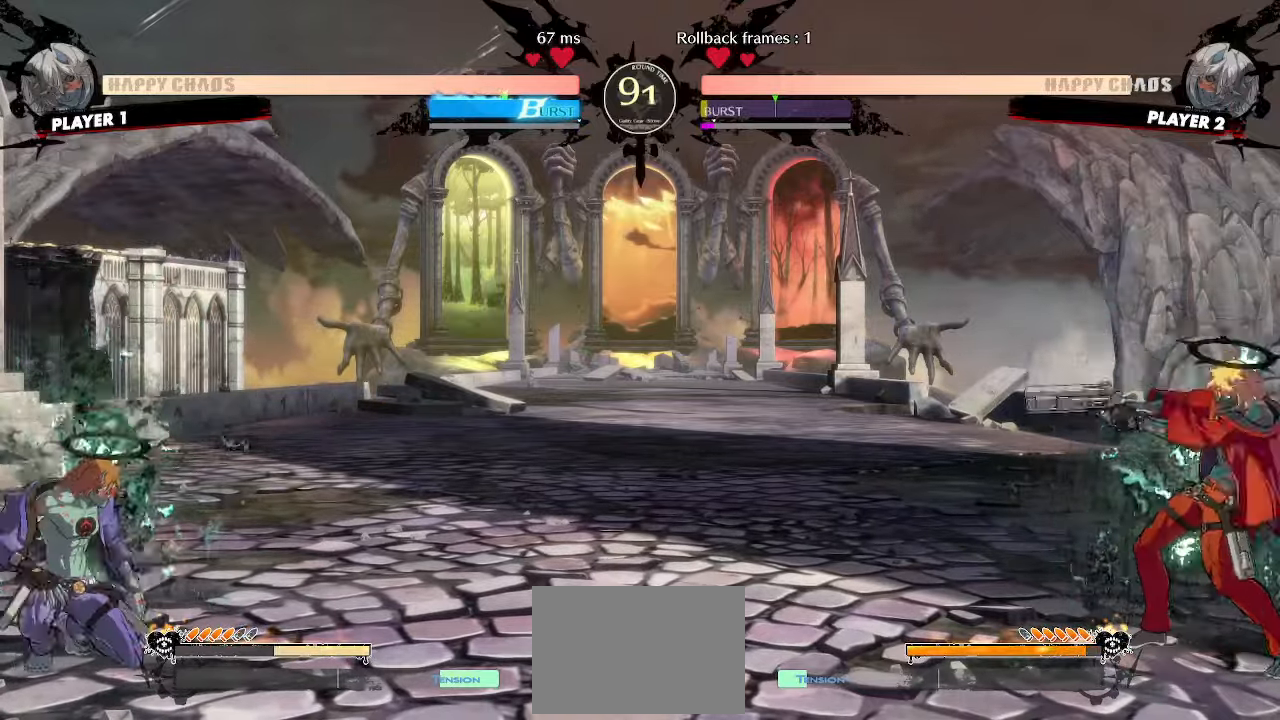
{"buttons": [], "events": [[17, "DPAD_RIGHT", "down"], [67, "DPAD_DOWN", "up"], [67, "S", "down"], [117, "S", "up"], [133, "DPAD_RIGHT", "up"]]}
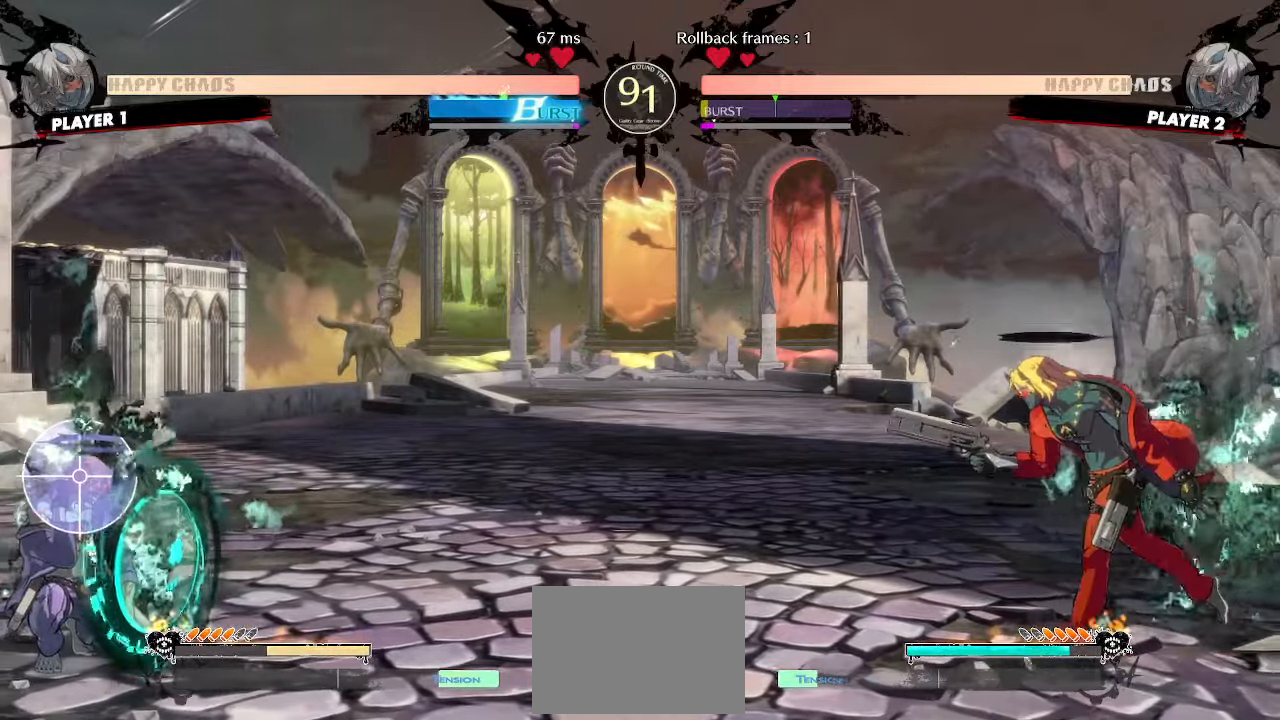
{"buttons": [], "events": []}
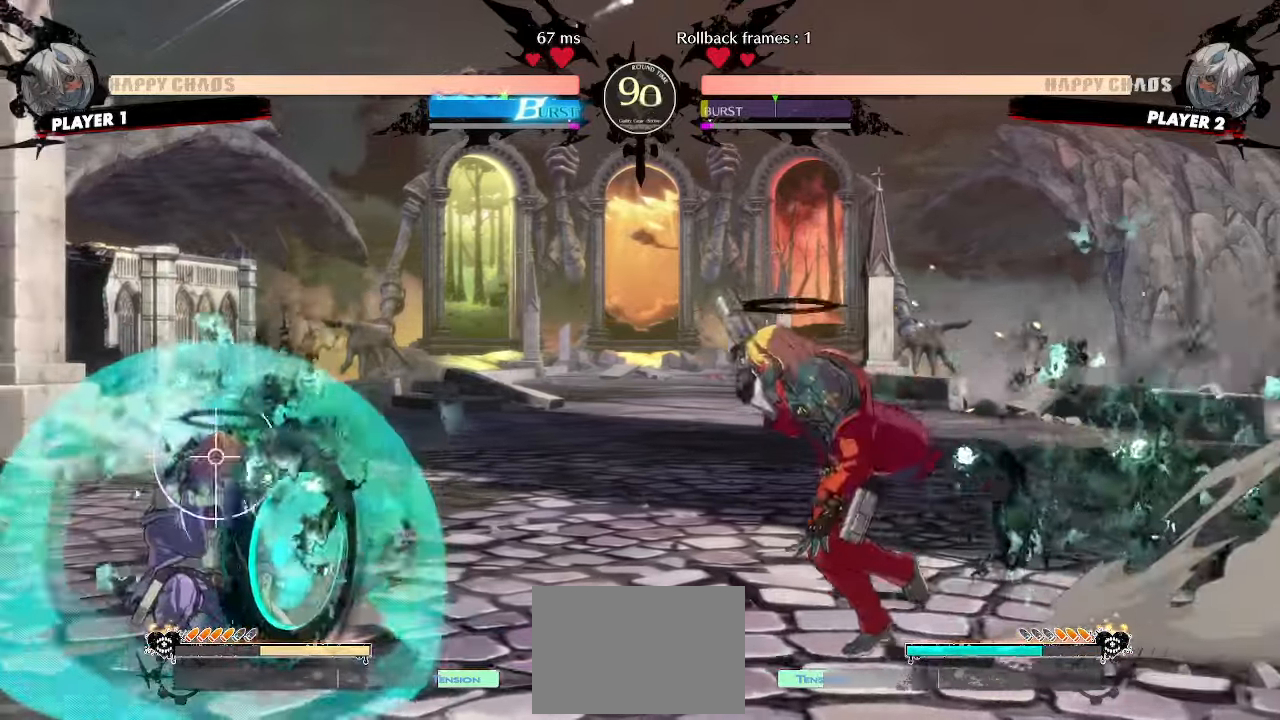
{"buttons": ["HS"], "events": [[467, "HS", "down"]]}
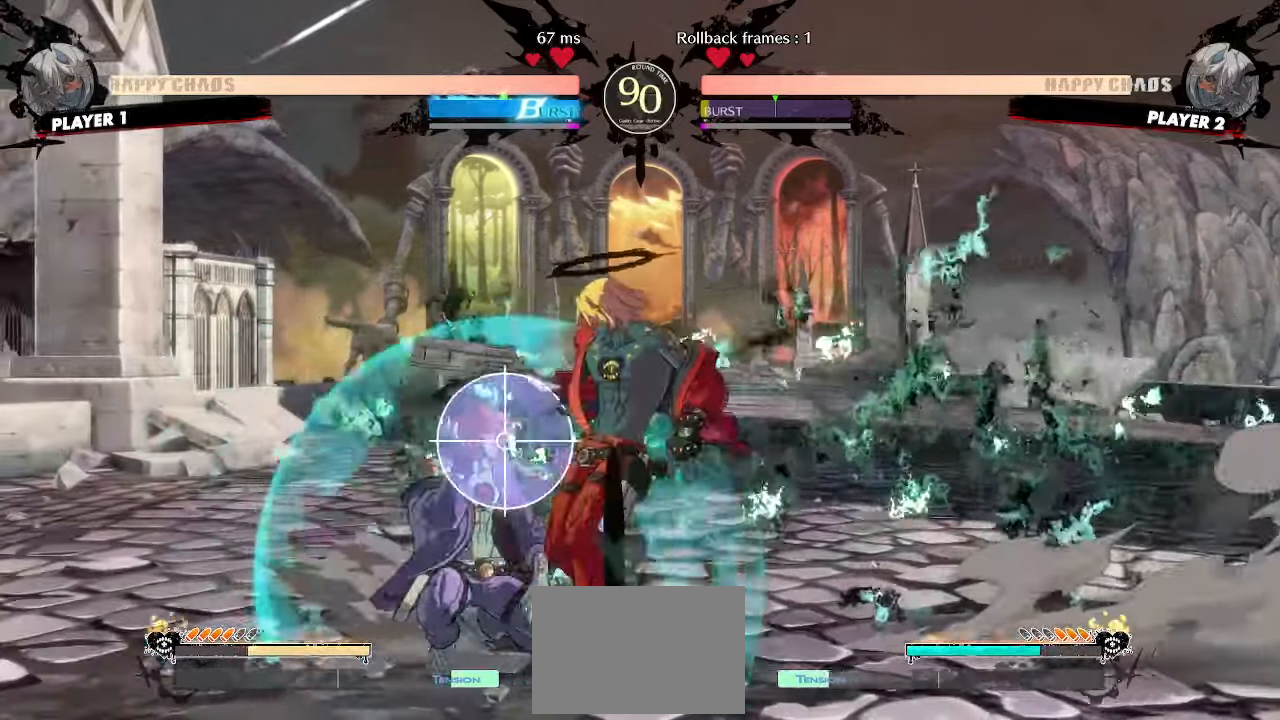
{"buttons": ["DPAD_LEFT"], "events": [[67, "HS", "up"], [250, "S", "down"], [333, "S", "up"], [350, "DPAD_LEFT", "down"]]}
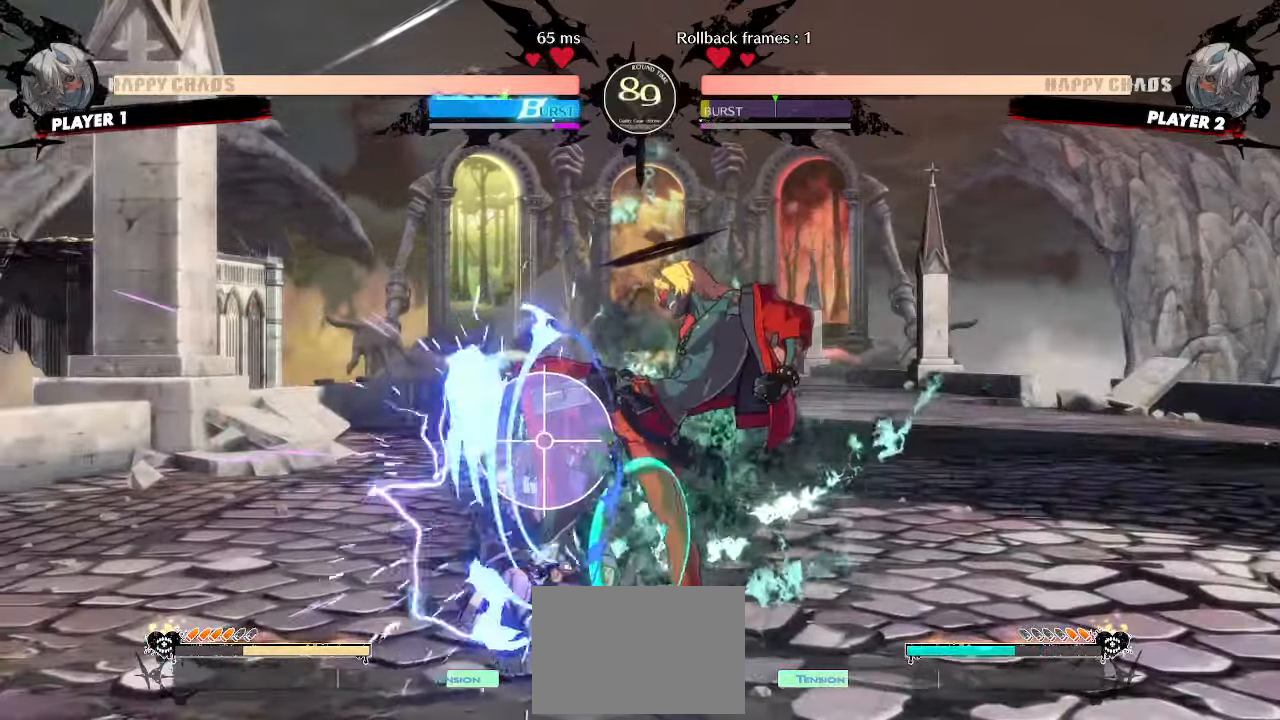
{"buttons": ["DPAD_DOWN", "DPAD_LEFT"], "events": [[33, "K", "down"], [67, "DPAD_DOWN", "down"], [83, "K", "up"], [100, "DPAD_LEFT", "up"], [433, "DPAD_LEFT", "down"]]}
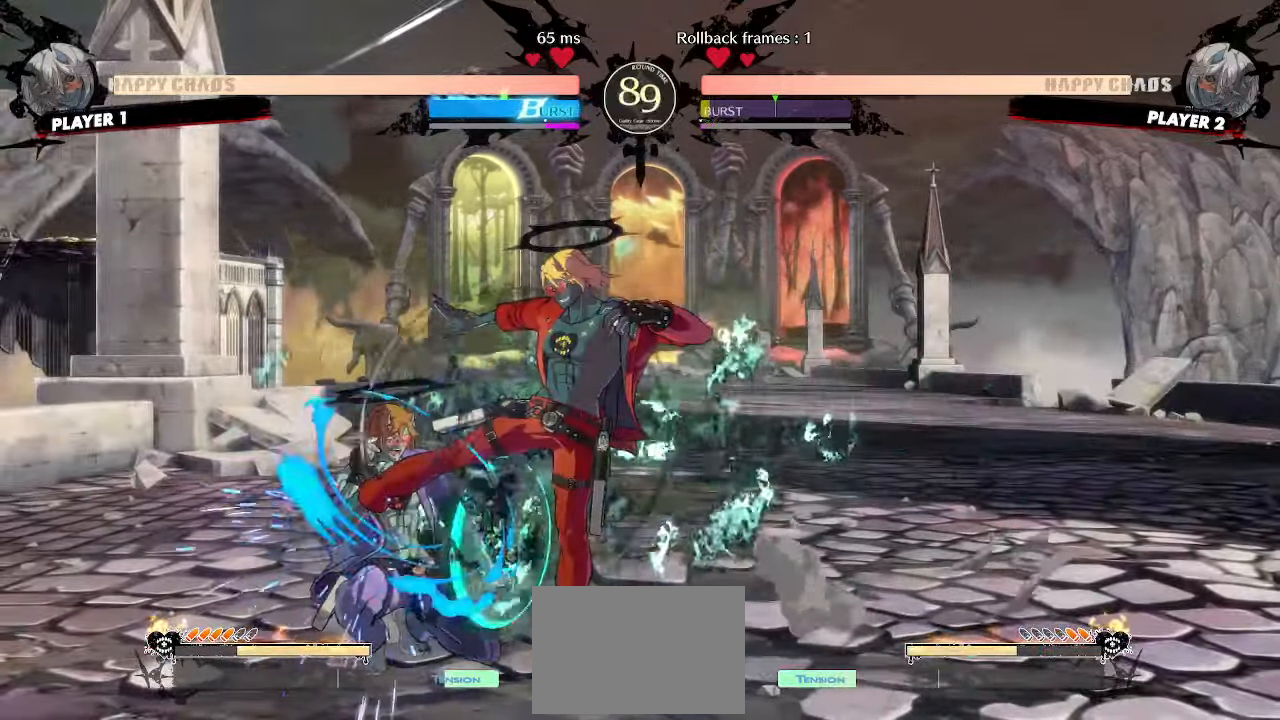
{"buttons": ["DPAD_RIGHT"], "events": [[17, "DPAD_DOWN", "up"], [83, "DPAD_LEFT", "up"], [100, "S", "down"], [200, "S", "up"], [400, "DPAD_RIGHT", "down"]]}
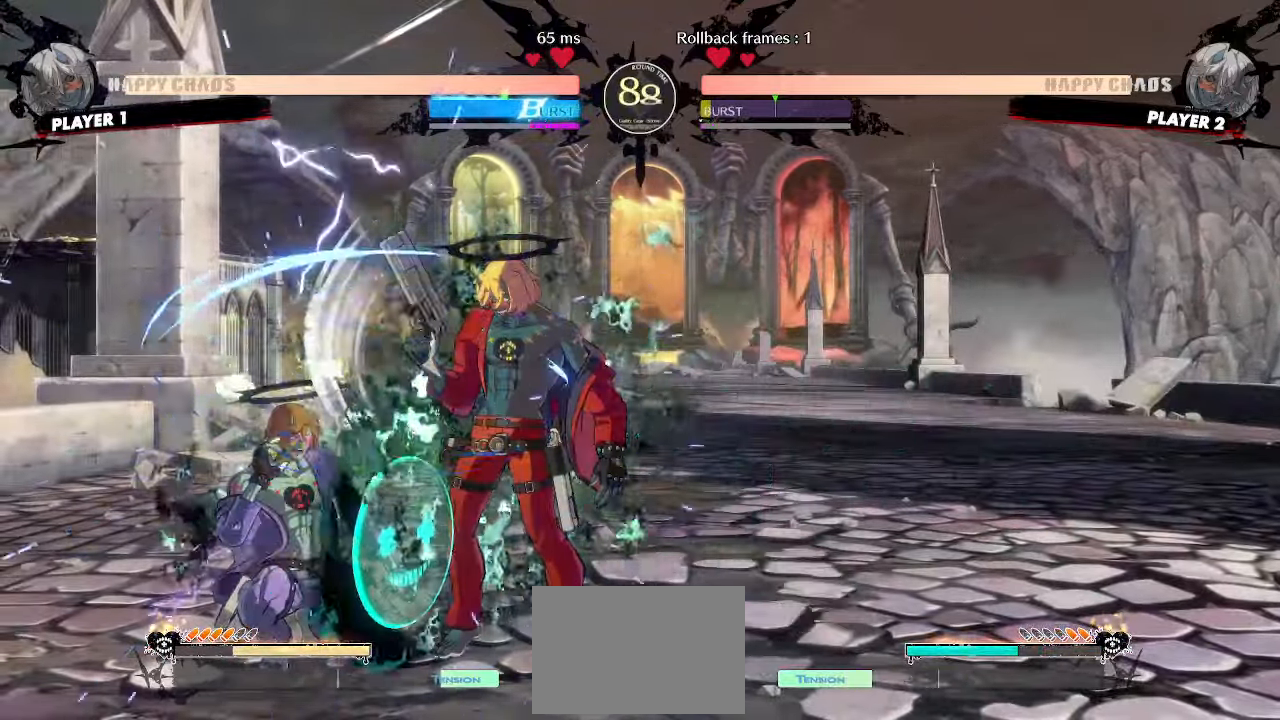
{"buttons": ["DPAD_RIGHT"], "events": []}
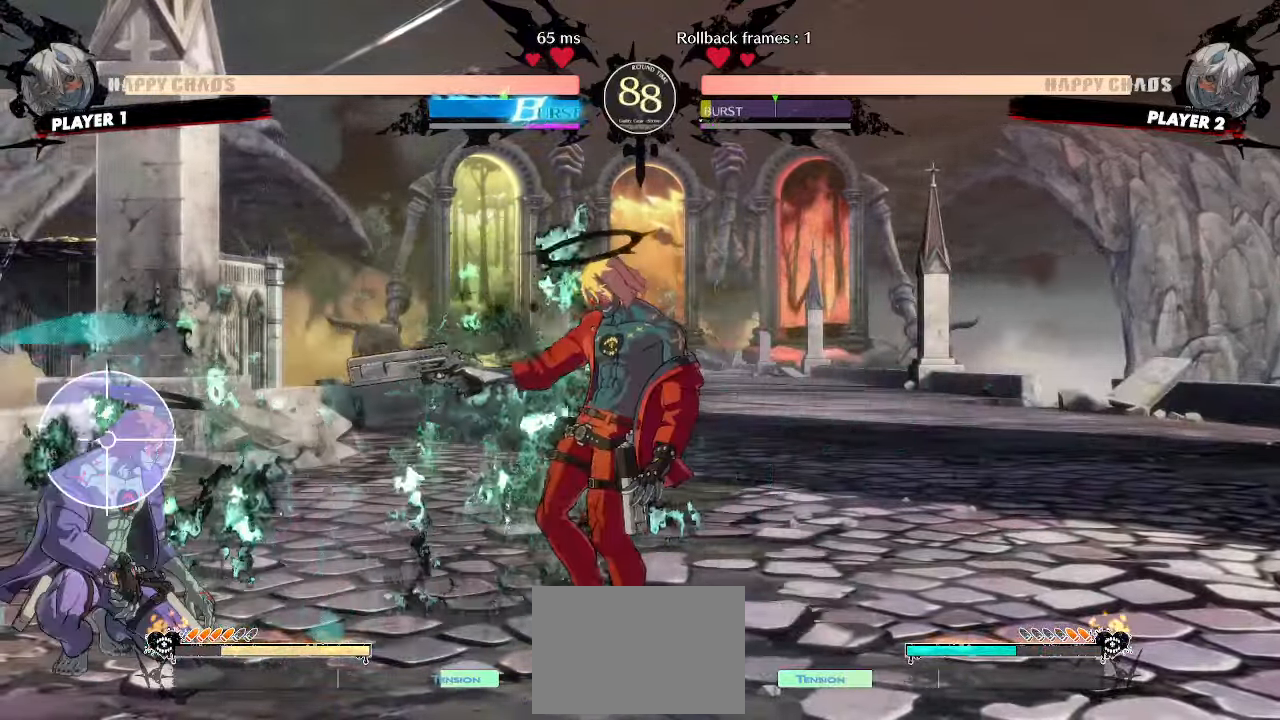
{"buttons": ["DPAD_DOWN"], "events": [[133, "DPAD_RIGHT", "up"], [300, "HS", "down"], [383, "HS", "up"], [400, "DPAD_DOWN", "down"]]}
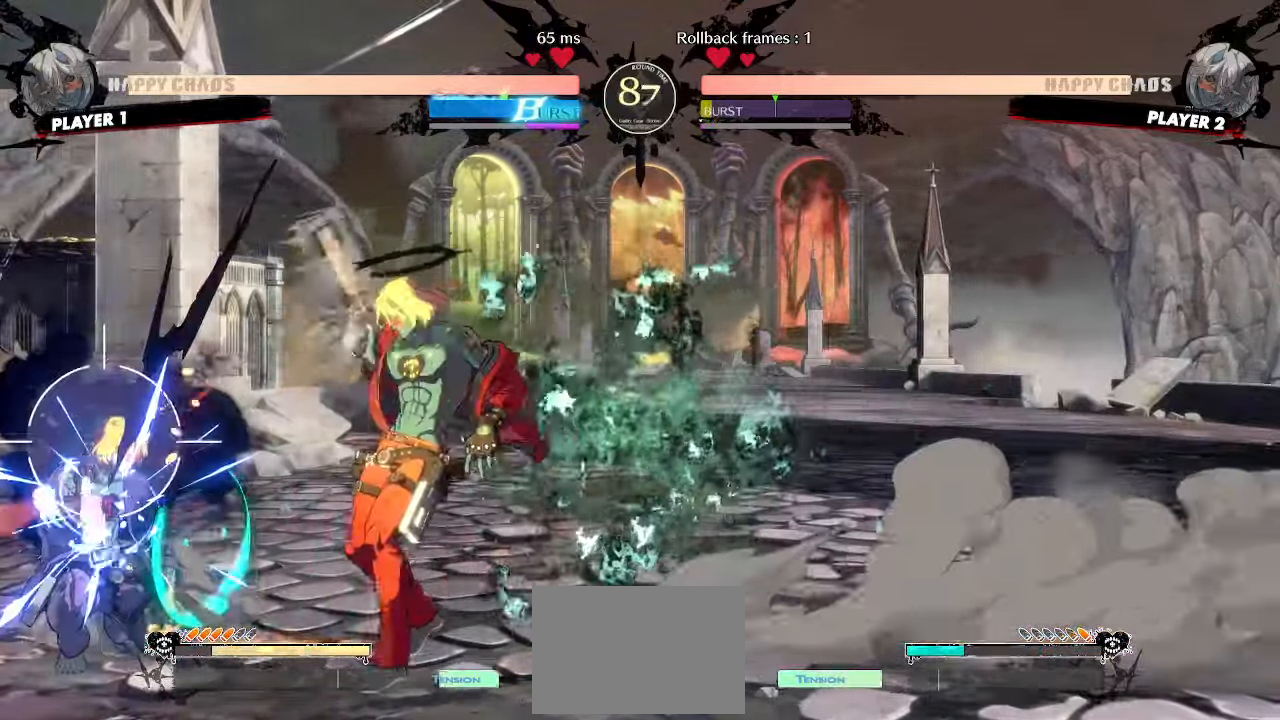
{"buttons": [], "events": [[350, "DPAD_LEFT", "down"], [400, "DPAD_DOWN", "up"], [450, "DPAD_LEFT", "up"]]}
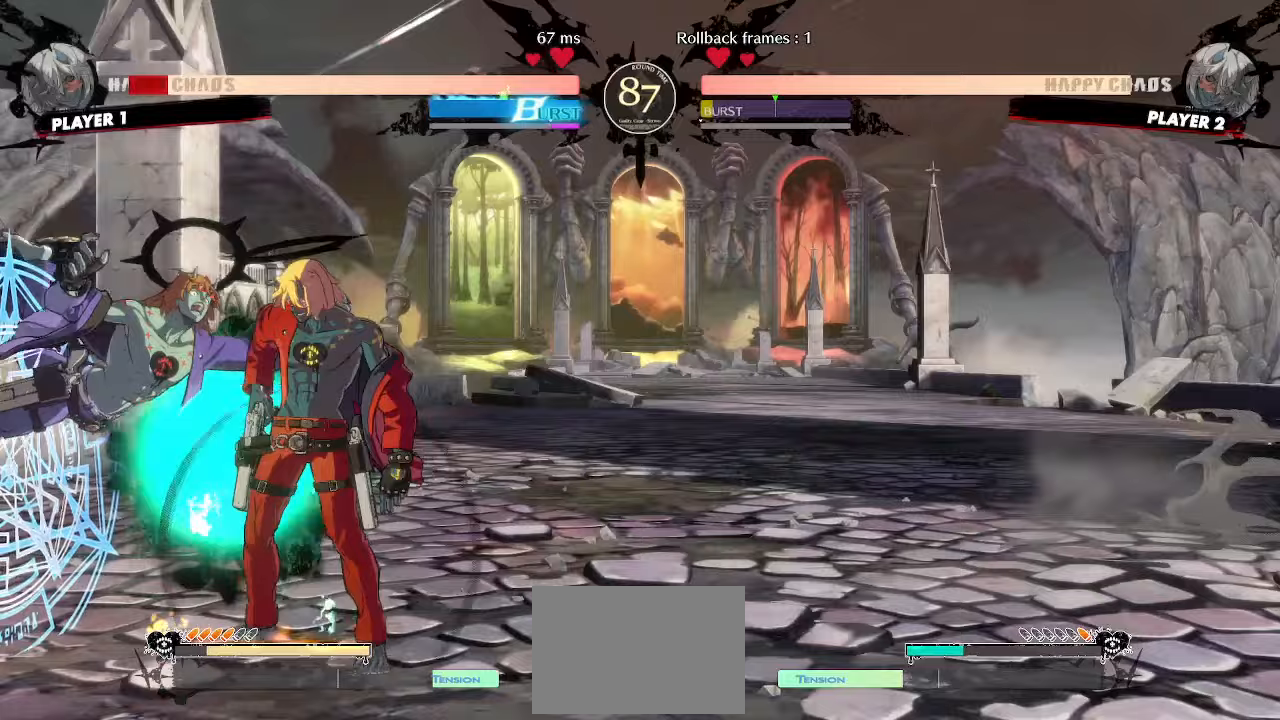
{"buttons": ["DPAD_LEFT"], "events": [[383, "DPAD_LEFT", "down"]]}
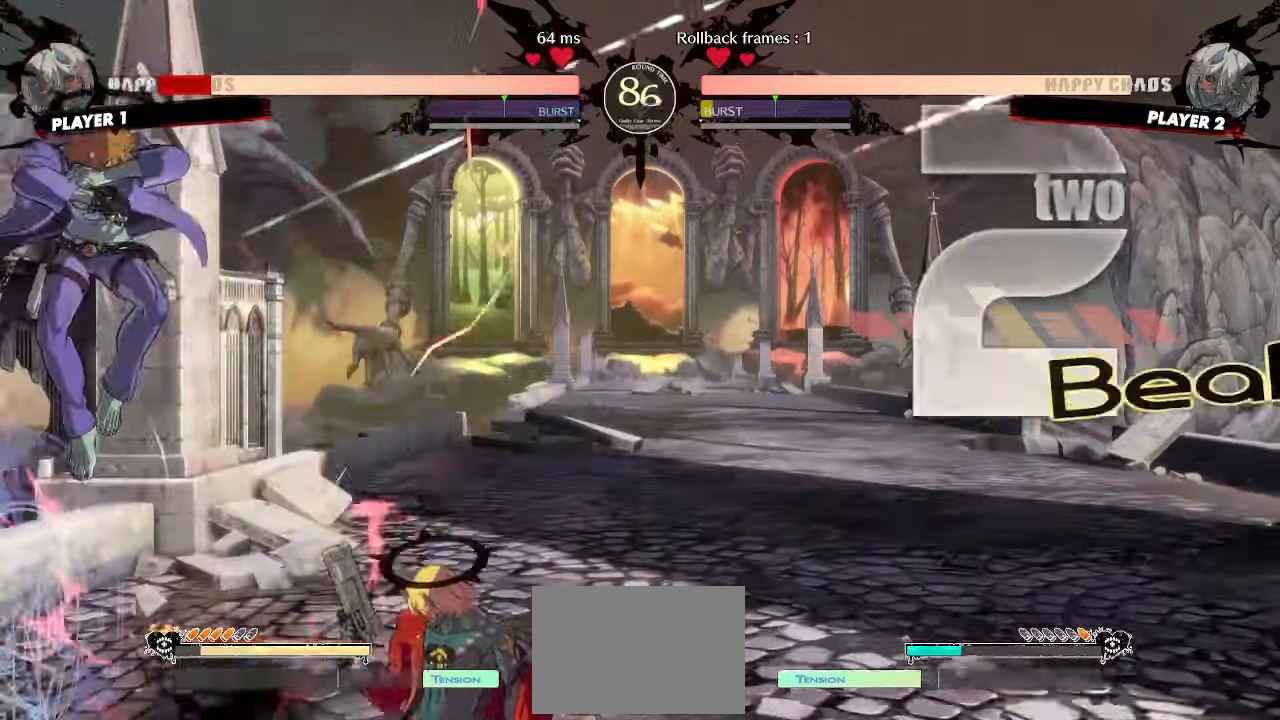
{"buttons": ["DPAD_RIGHT"], "events": [[67, "S", "down"], [133, "S", "up"], [183, "DPAD_LEFT", "up"], [350, "DPAD_RIGHT", "down"]]}
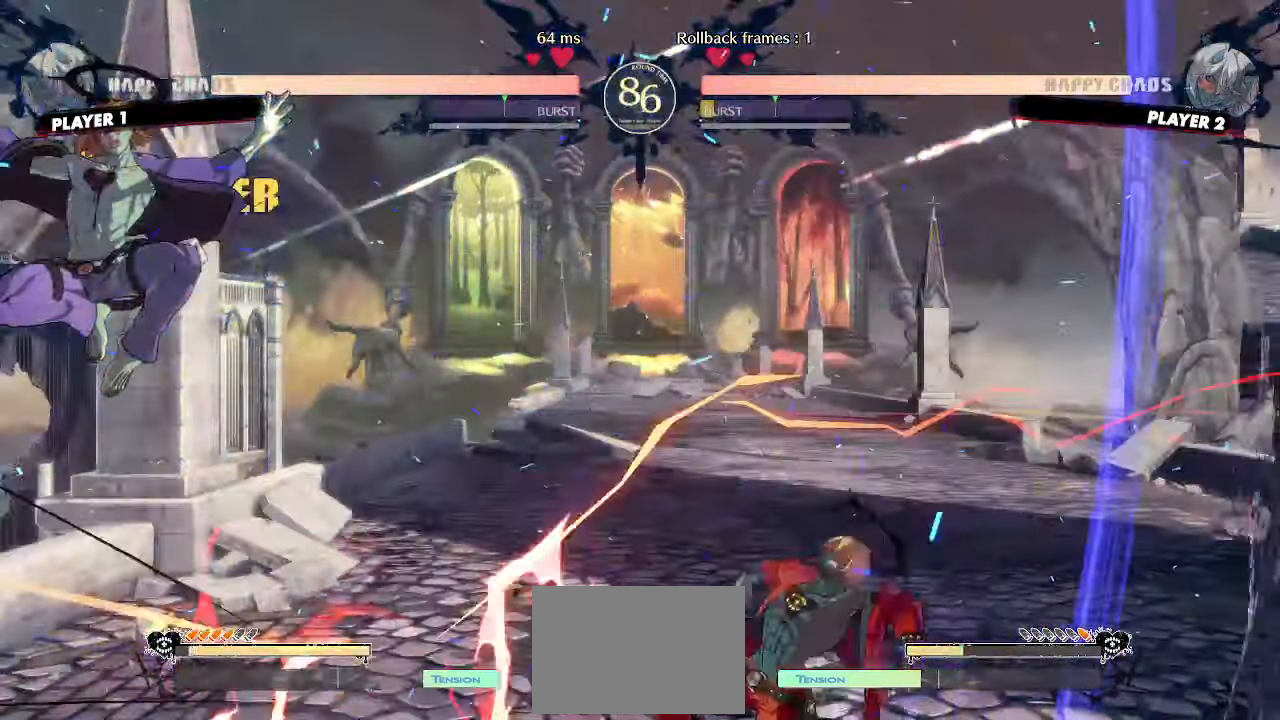
{"buttons": ["DPAD_RIGHT"], "events": []}
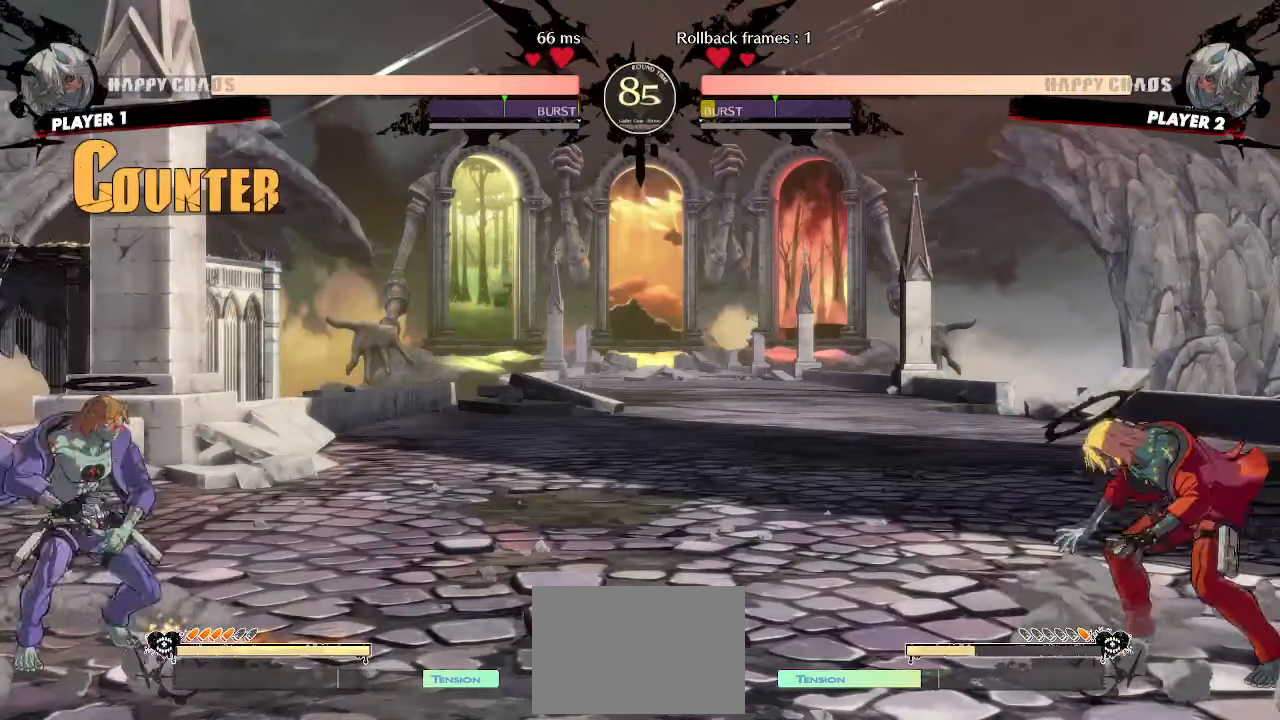
{"buttons": [], "events": [[250, "DPAD_RIGHT", "up"]]}
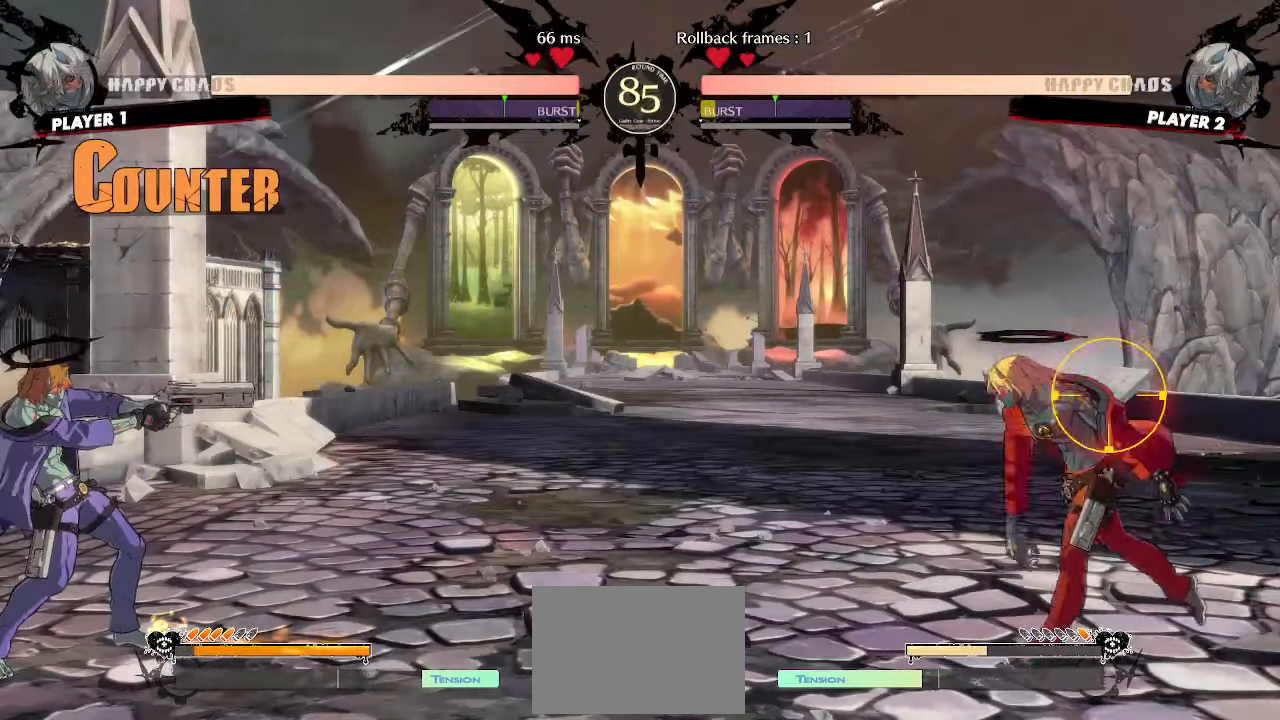
{"buttons": ["DPAD_DOWN", "DPAD_RIGHT"], "events": [[33, "DPAD_DOWN", "down"], [33, "DPAD_RIGHT", "down"]]}
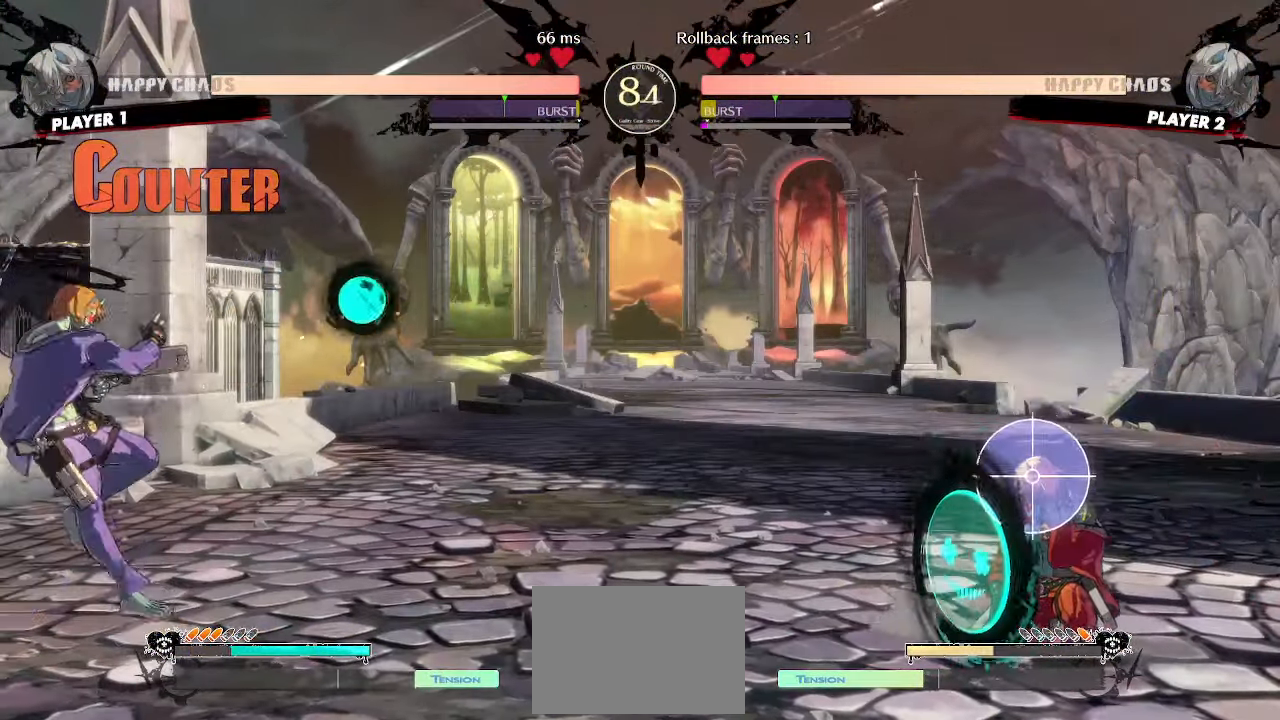
{"buttons": ["DPAD_LEFT"], "events": [[383, "DPAD_RIGHT", "up"], [400, "DPAD_DOWN", "up"], [400, "DPAD_LEFT", "down"]]}
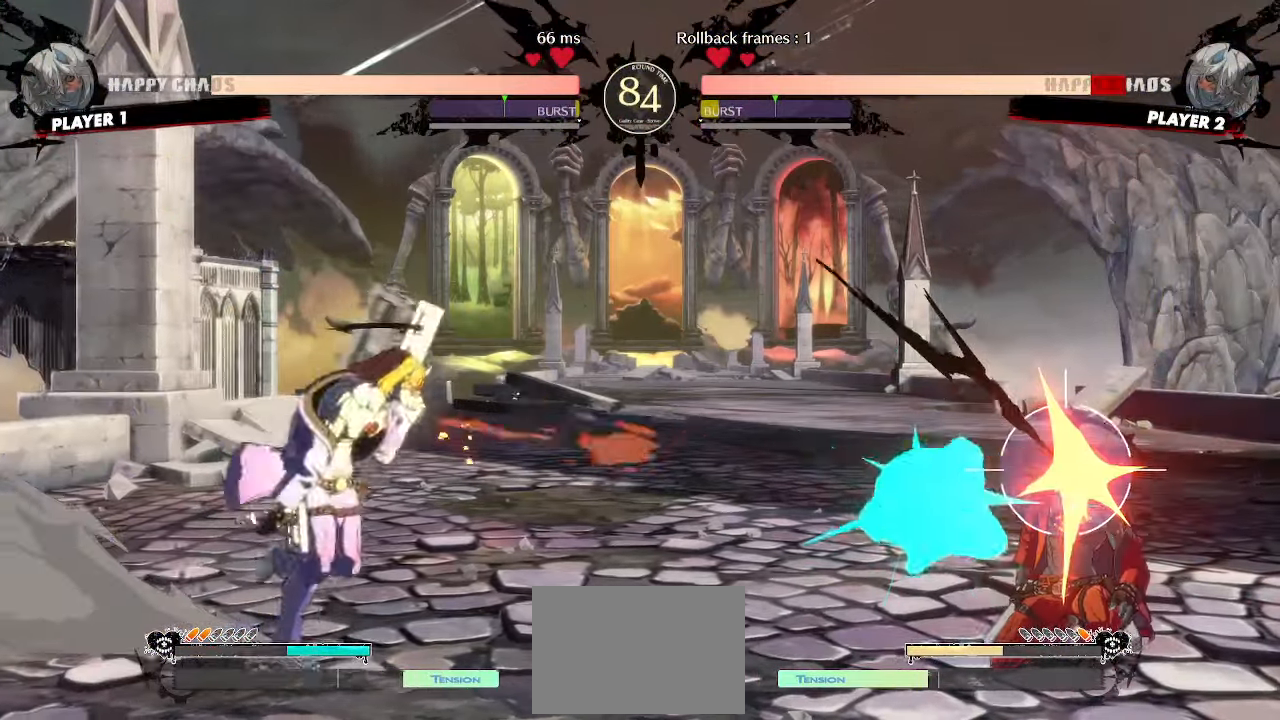
{"buttons": ["DPAD_DOWN", "DPAD_RIGHT"], "events": [[100, "DPAD_DOWN", "down"], [150, "DPAD_LEFT", "up"], [167, "DPAD_RIGHT", "down"]]}
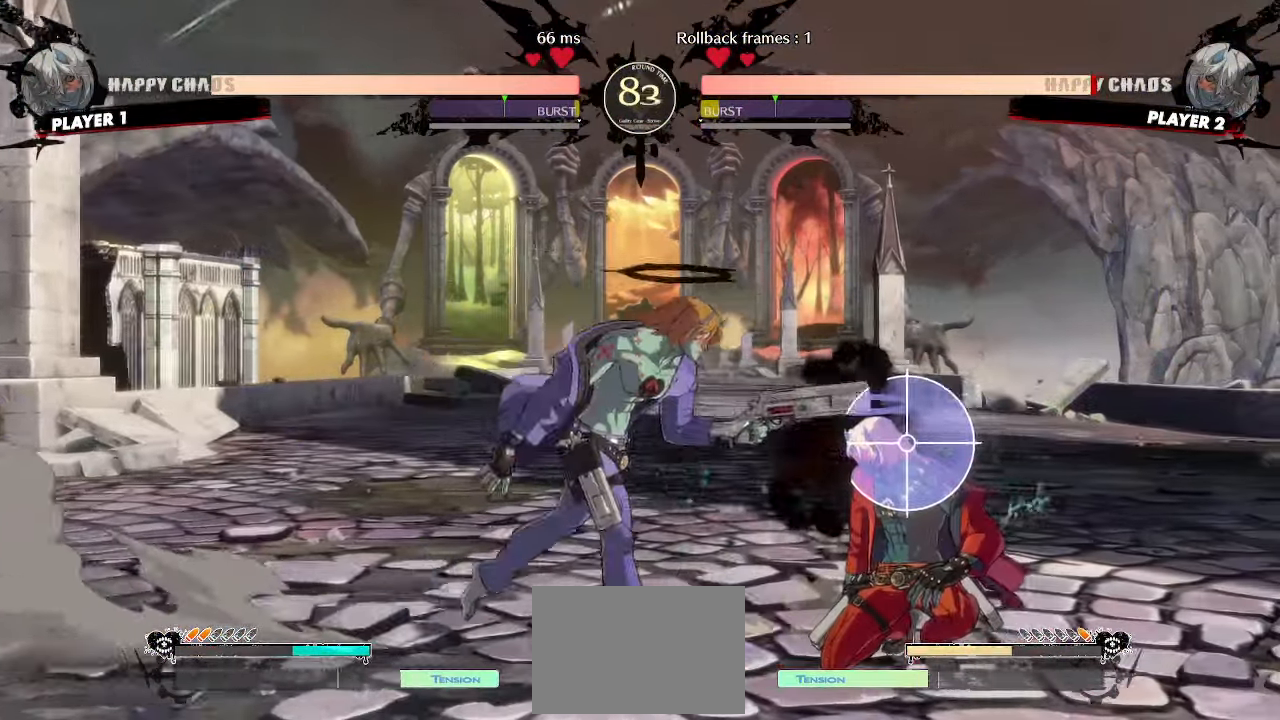
{"buttons": ["DPAD_RIGHT"], "events": [[233, "DPAD_DOWN", "up"]]}
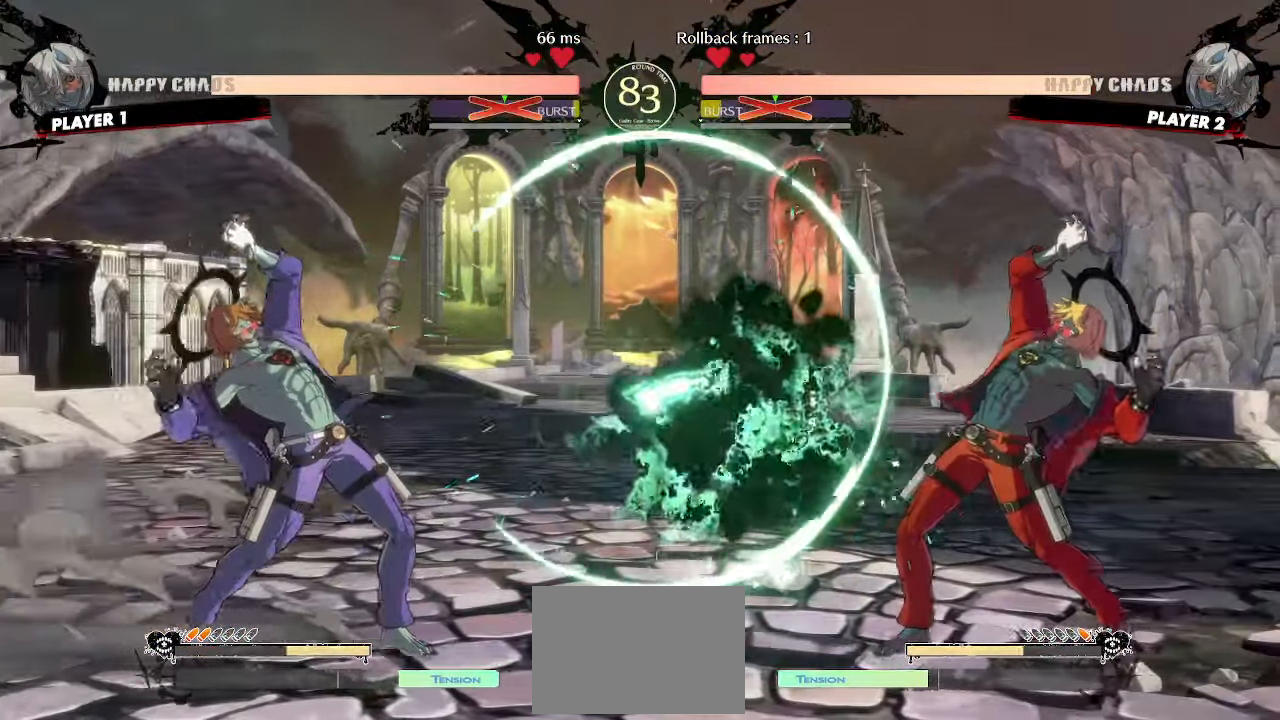
{"buttons": ["DPAD_RIGHT"], "events": []}
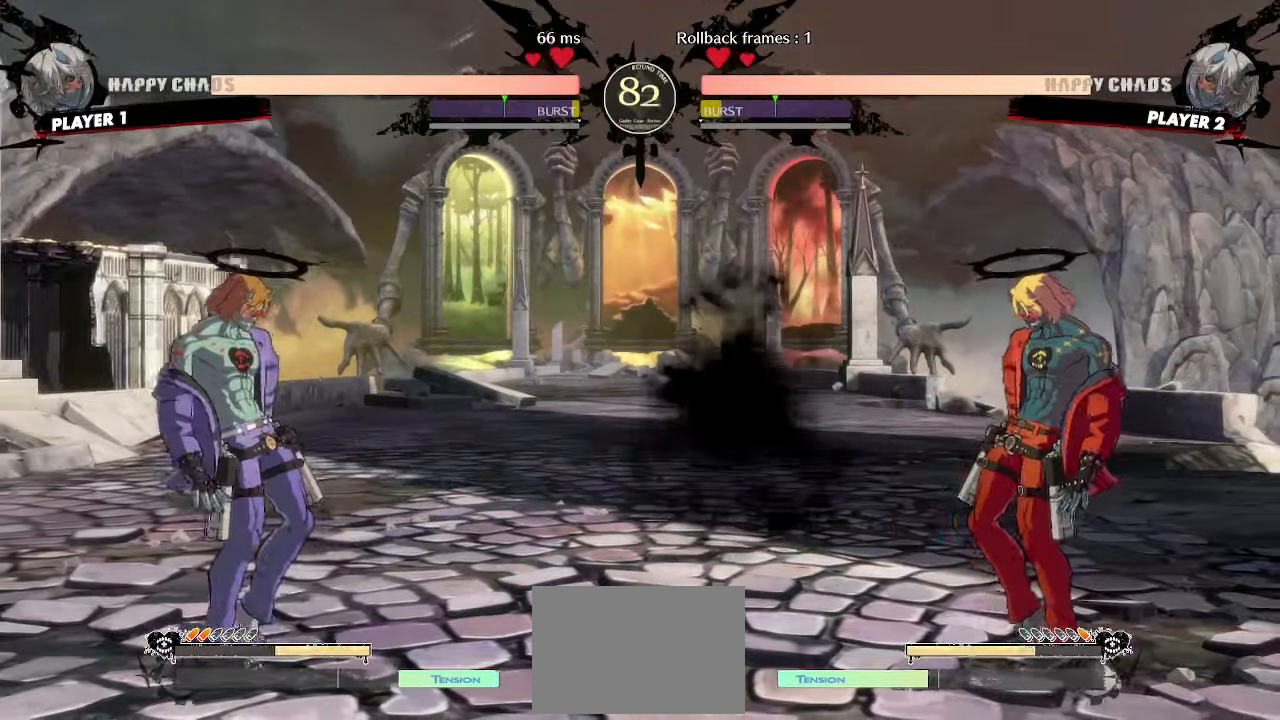
{"buttons": [], "events": [[17, "DPAD_RIGHT", "up"], [50, "DPAD_LEFT", "down"], [167, "DPAD_LEFT", "up"], [200, "DPAD_DOWN", "down"], [267, "DPAD_LEFT", "down"], [300, "DPAD_DOWN", "up"], [350, "DPAD_LEFT", "up"]]}